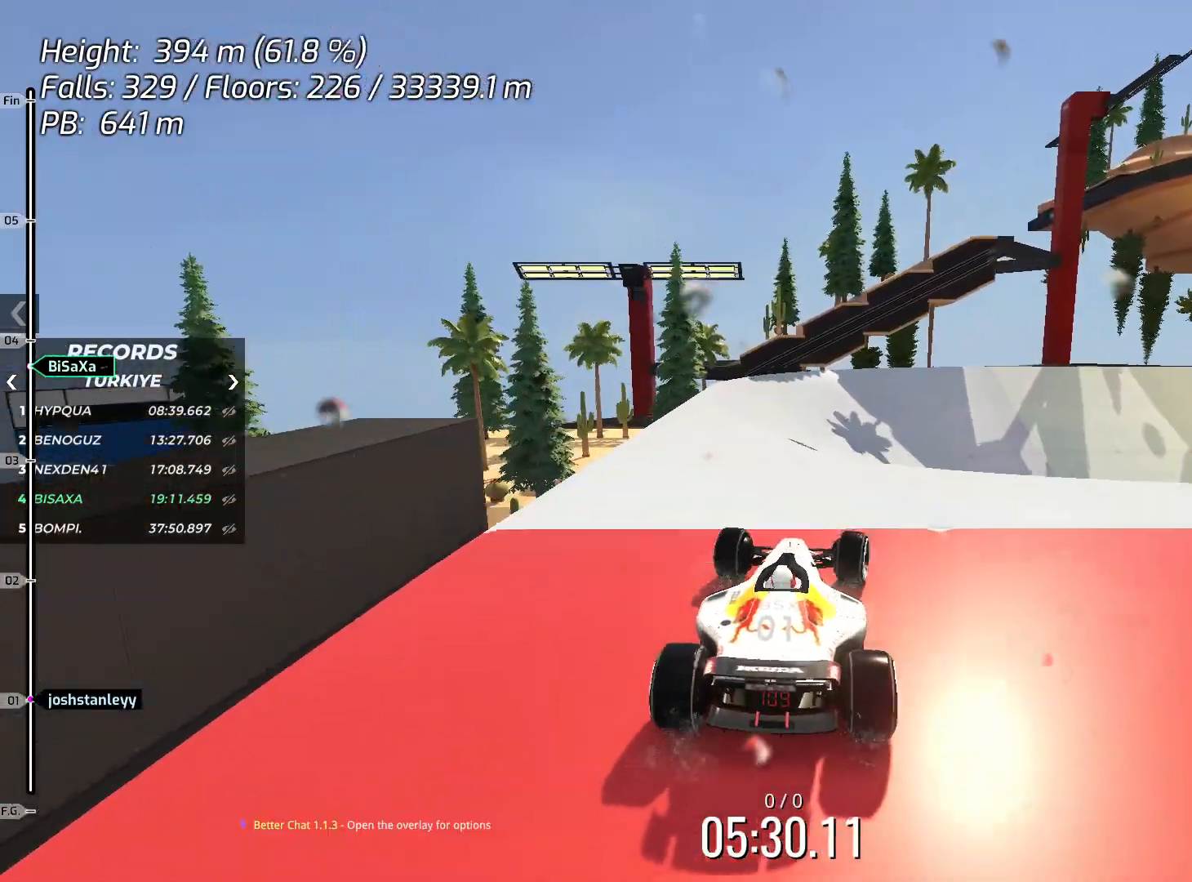
Gameplay with keyboard; each line is a JSON object with the keys held at the frame after it. "events" lists presses ("down") and releases ("up") of "down", "left", "right", "space" and "up" between this image and that frame as [ms after this image, input, new state], when the widget could be followed in between. No other keys are recorded. Mouse input is not recorded.
{"keys": ["up"], "events": [[17, "right", "down"], [150, "right", "up"], [200, "up", "down"], [418, "right", "down"], [501, "right", "up"]]}
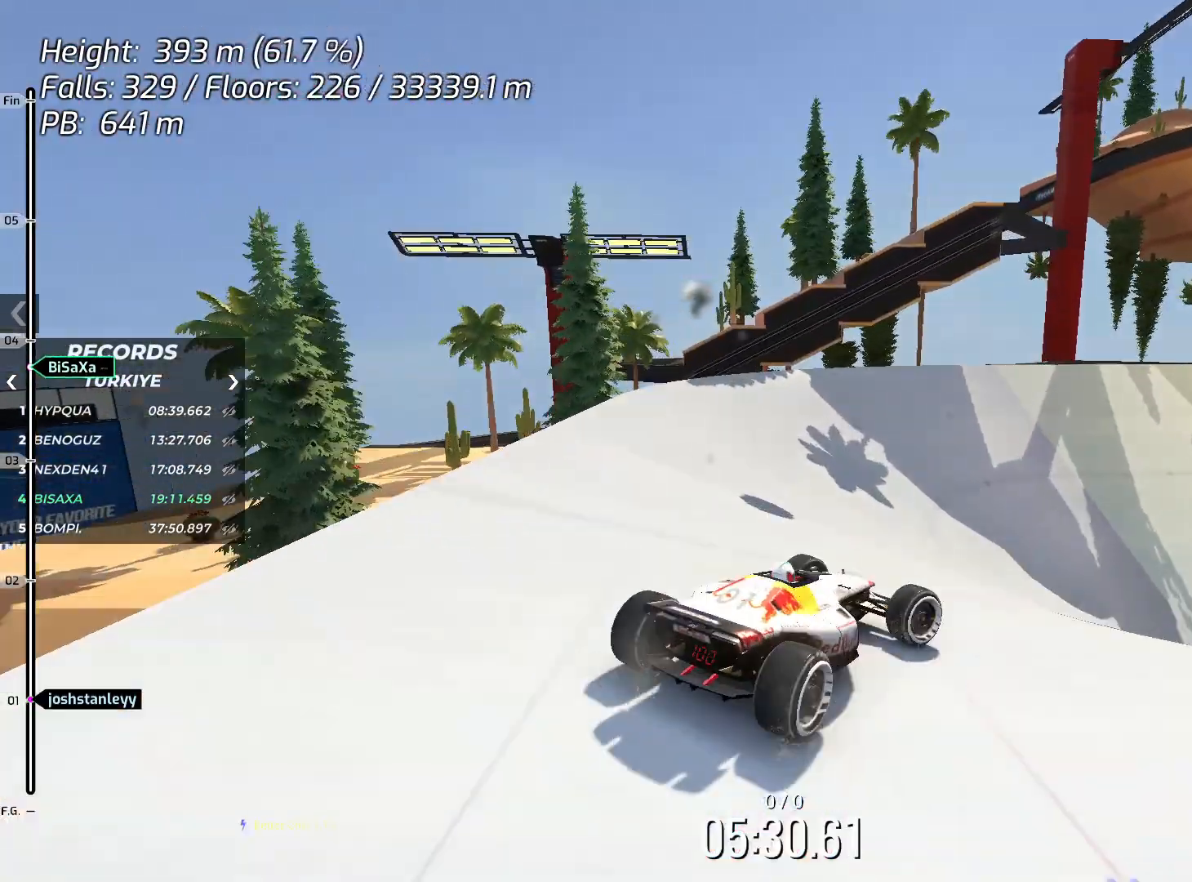
{"keys": ["left", "up"], "events": [[334, "left", "down"]]}
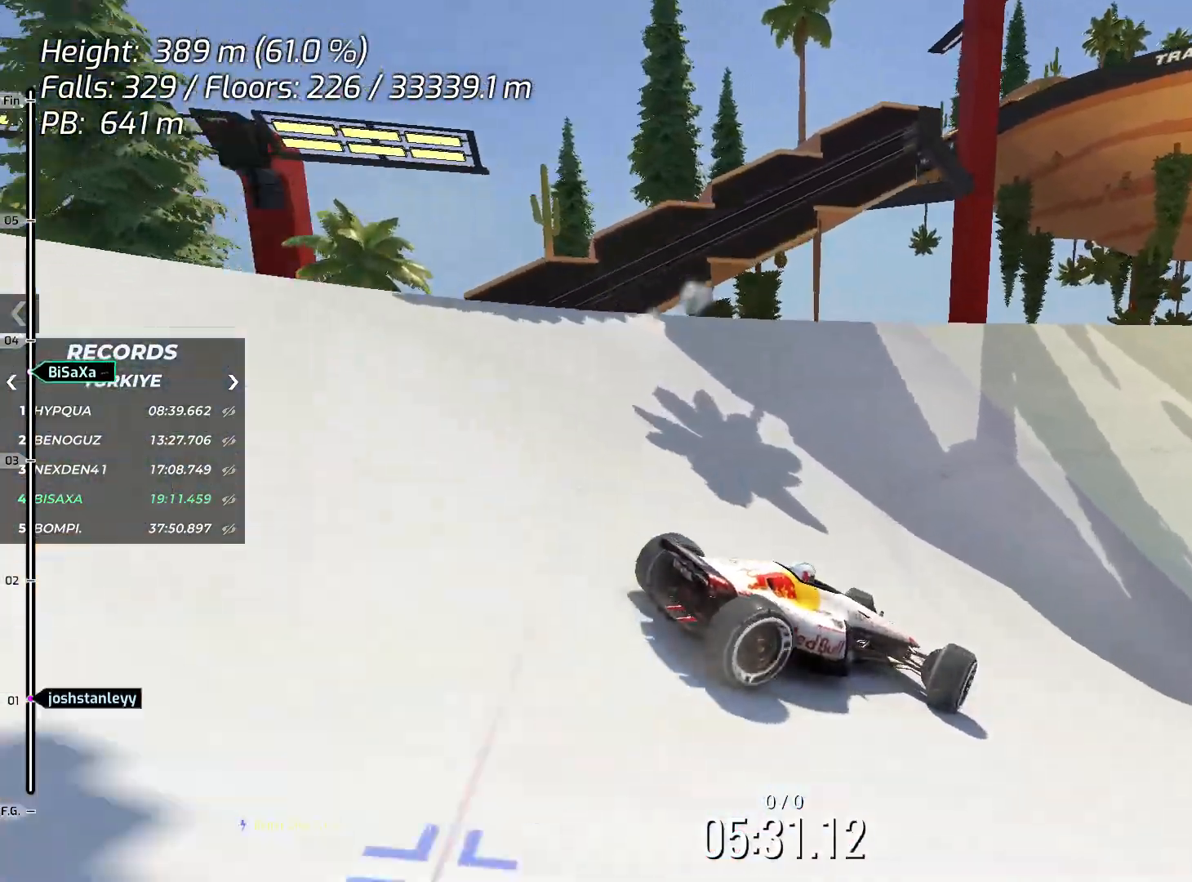
{"keys": [], "events": [[50, "left", "up"], [167, "left", "down"], [334, "left", "up"], [467, "up", "up"]]}
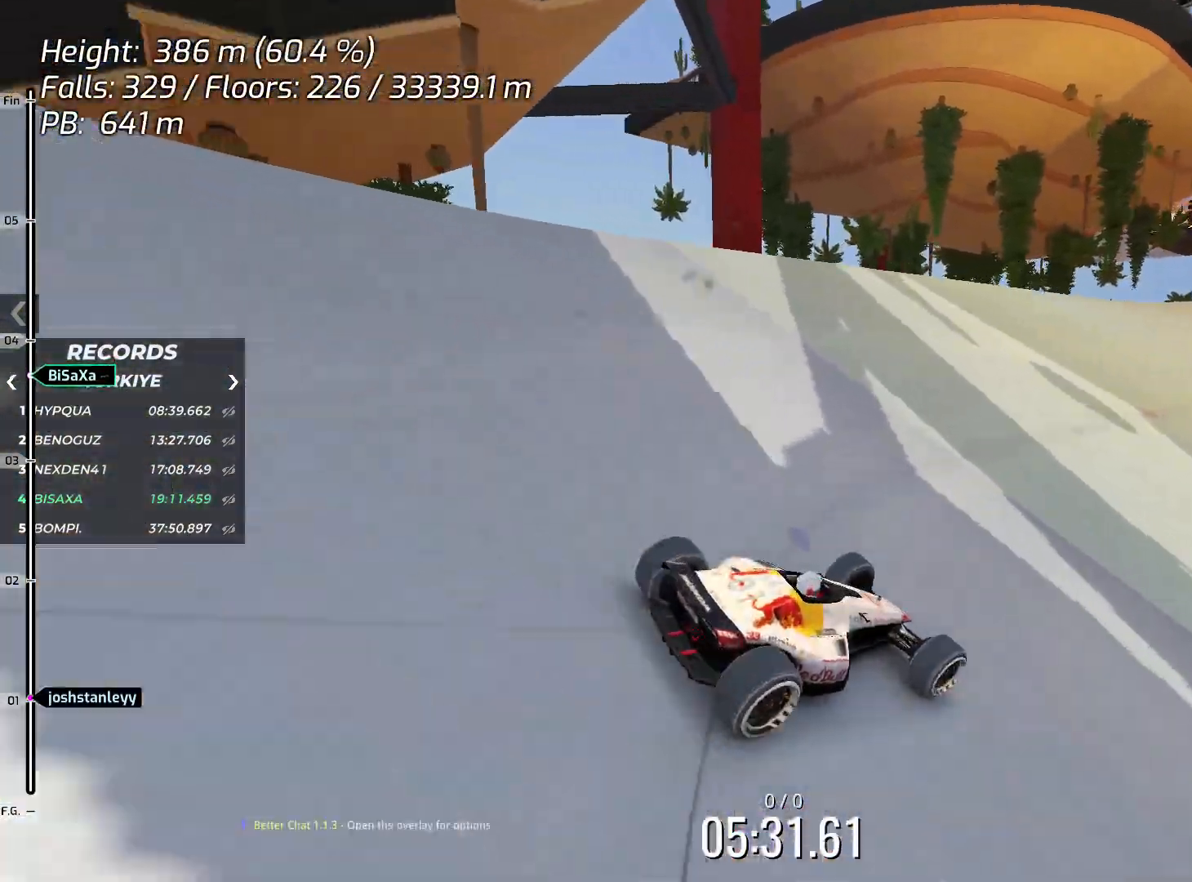
{"keys": ["up"], "events": [[367, "up", "down"]]}
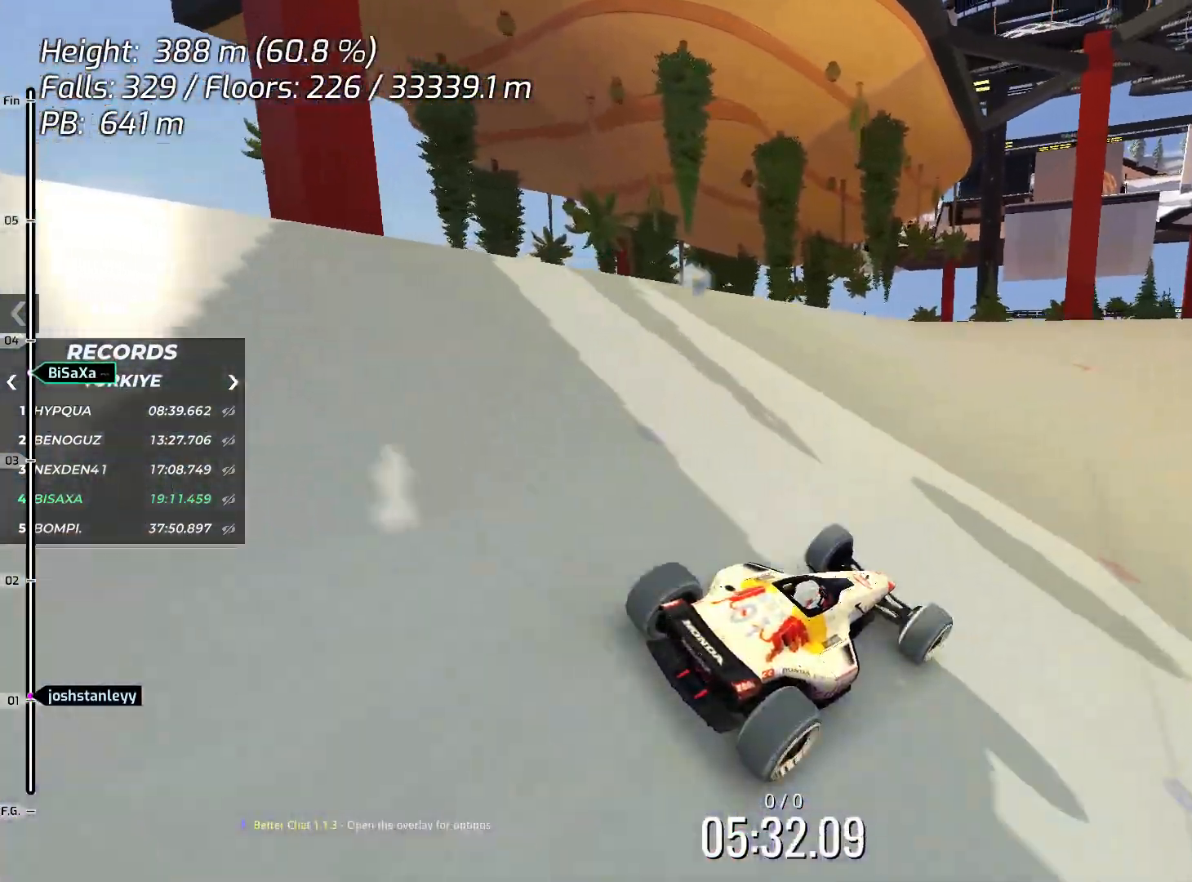
{"keys": ["right", "up"], "events": [[151, "right", "down"], [184, "right", "up"], [452, "right", "down"]]}
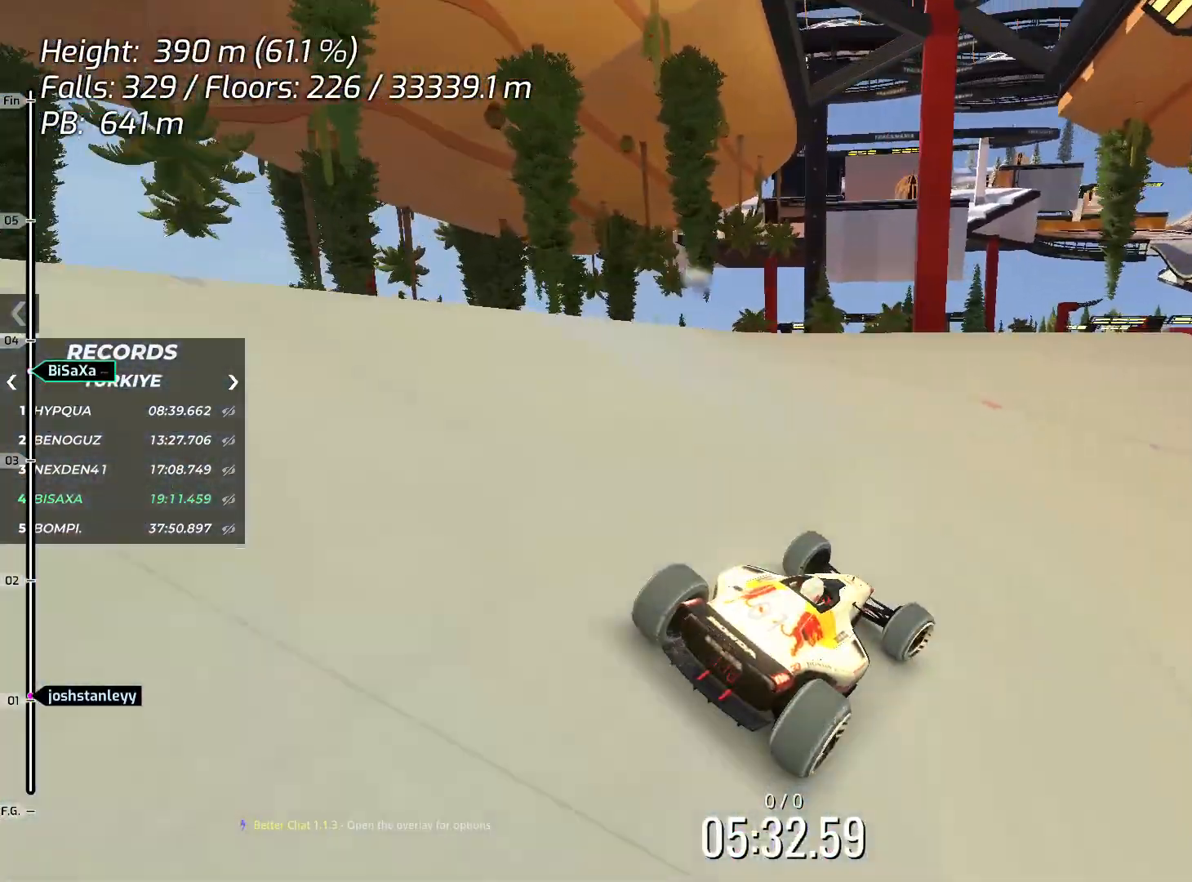
{"keys": ["right", "up"], "events": [[16, "right", "up"], [501, "right", "down"]]}
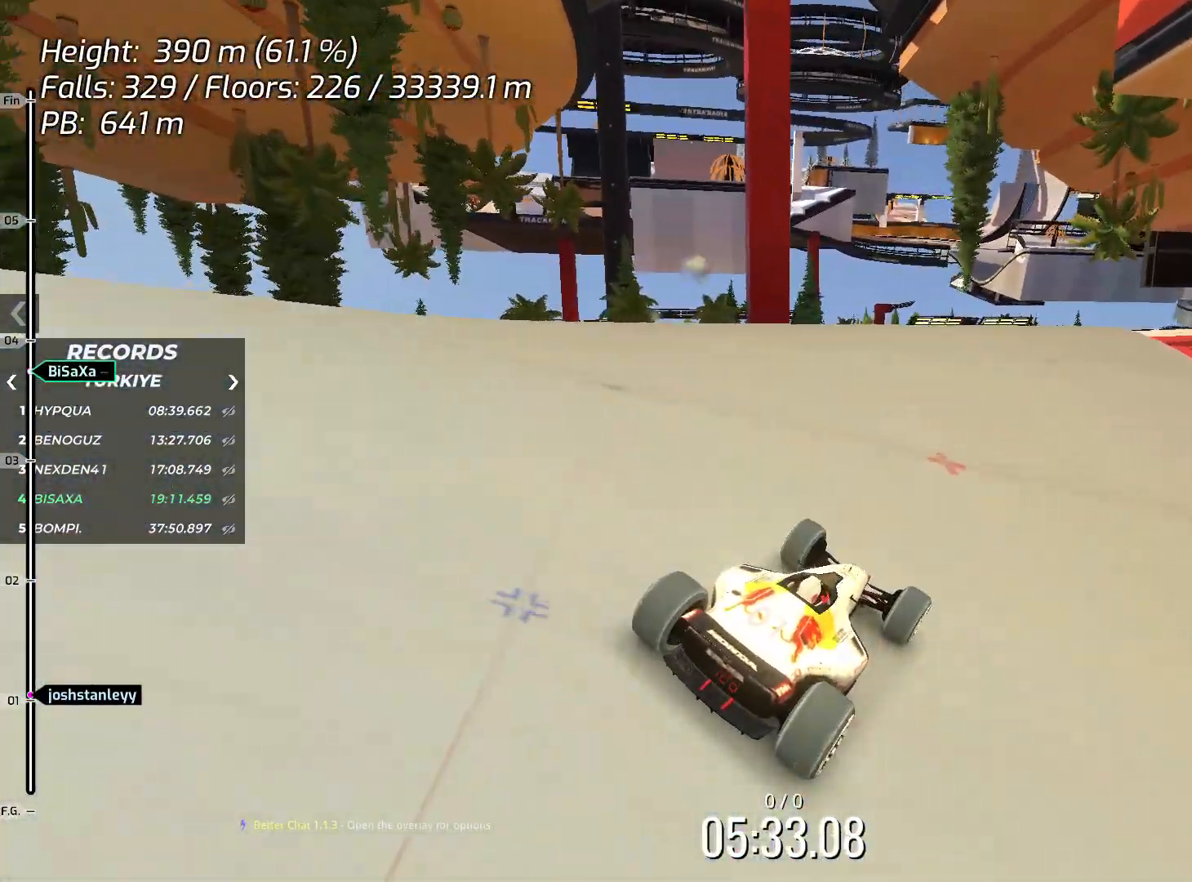
{"keys": ["right", "up"], "events": [[67, "up", "up"], [167, "right", "up"], [167, "up", "down"], [251, "right", "down"], [301, "right", "up"], [318, "up", "up"], [351, "up", "down"], [418, "right", "down"]]}
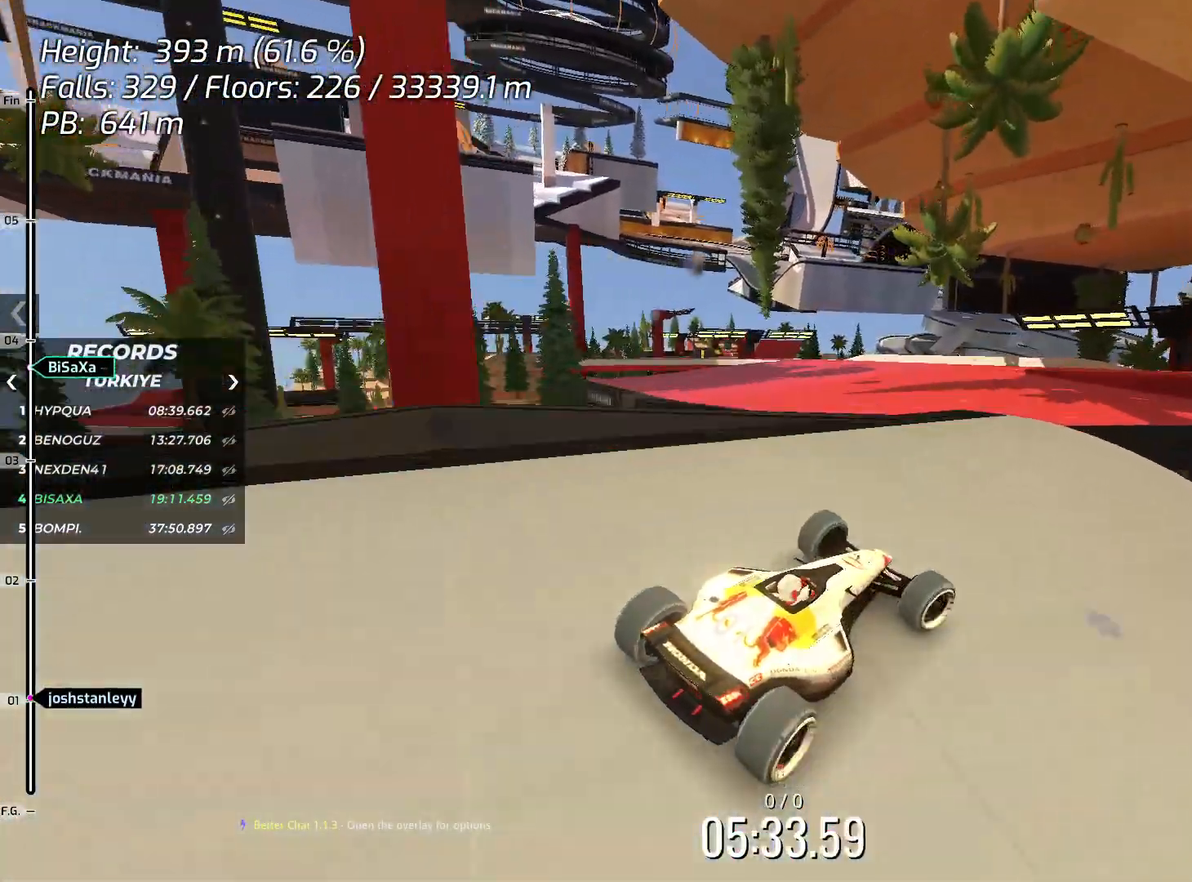
{"keys": ["up"], "events": [[50, "right", "up"], [50, "up", "up"], [167, "right", "down"], [284, "right", "up"], [318, "down", "down"], [368, "right", "down"], [368, "up", "down"], [418, "right", "up"], [435, "down", "up"]]}
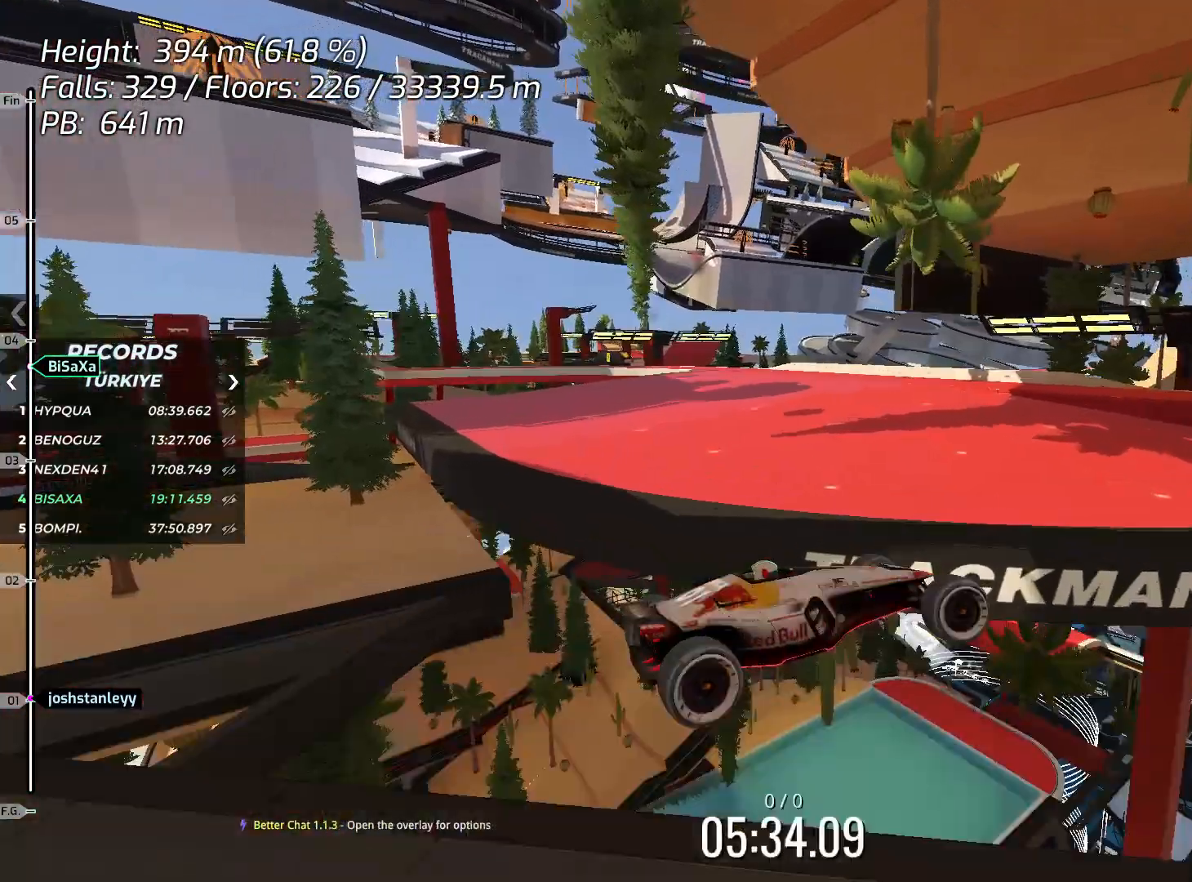
{"keys": ["right"], "events": [[417, "up", "up"], [468, "right", "down"]]}
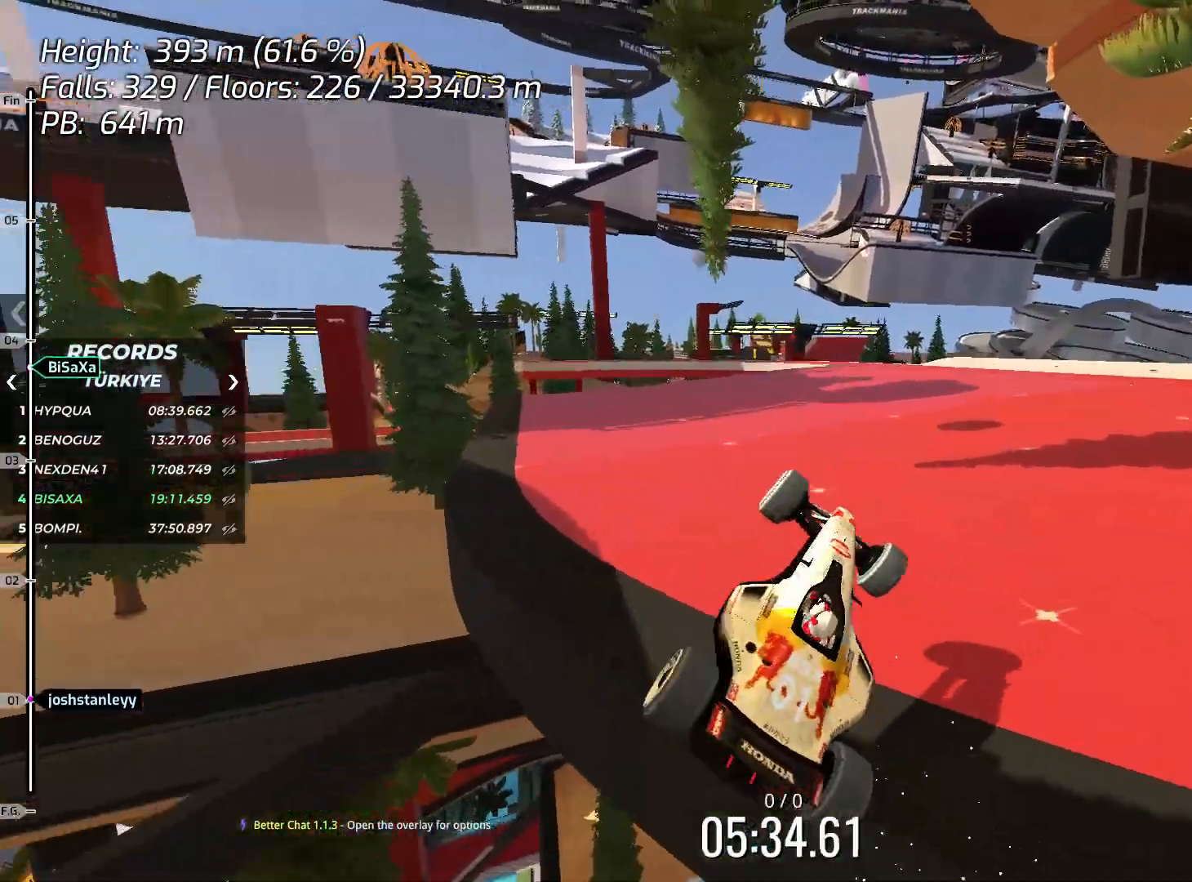
{"keys": ["right"], "events": [[17, "up", "down"], [84, "up", "up"]]}
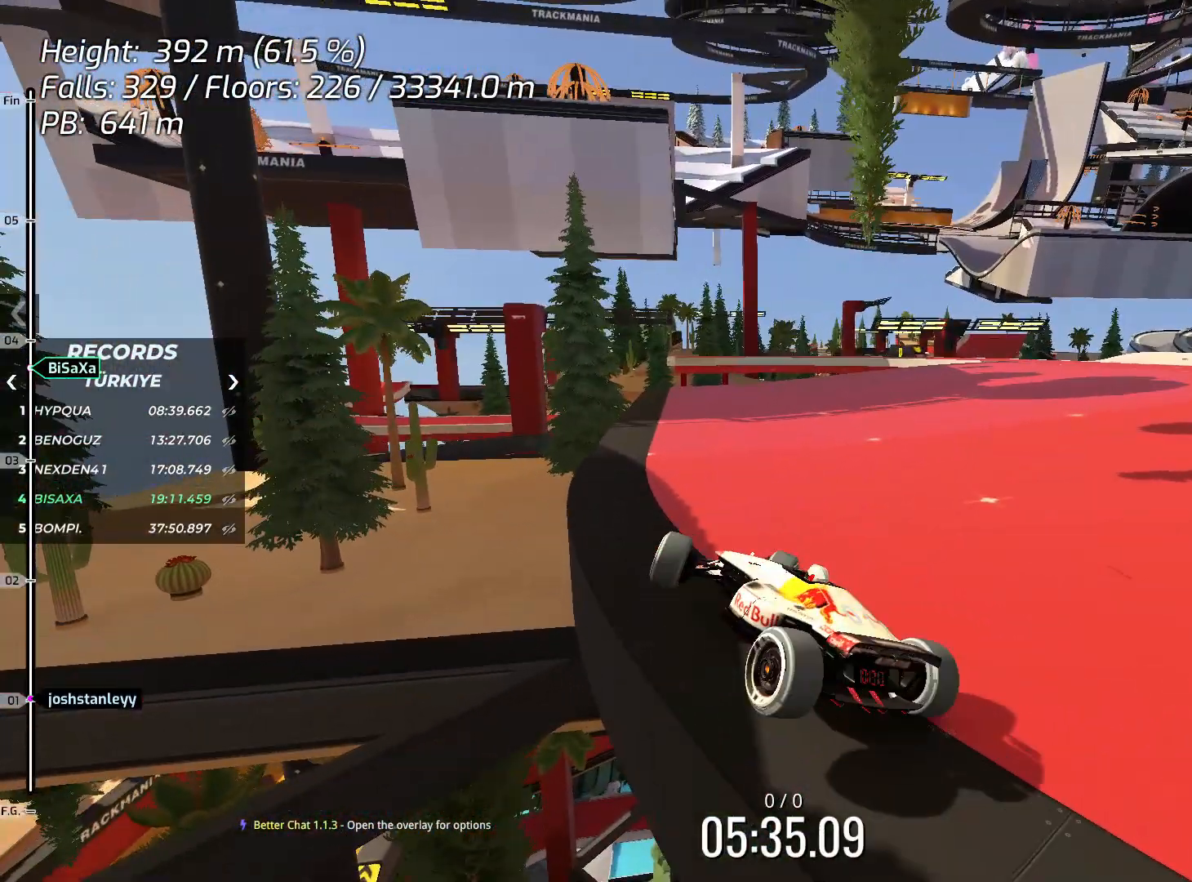
{"keys": ["right"], "events": [[101, "up", "down"], [167, "up", "up"]]}
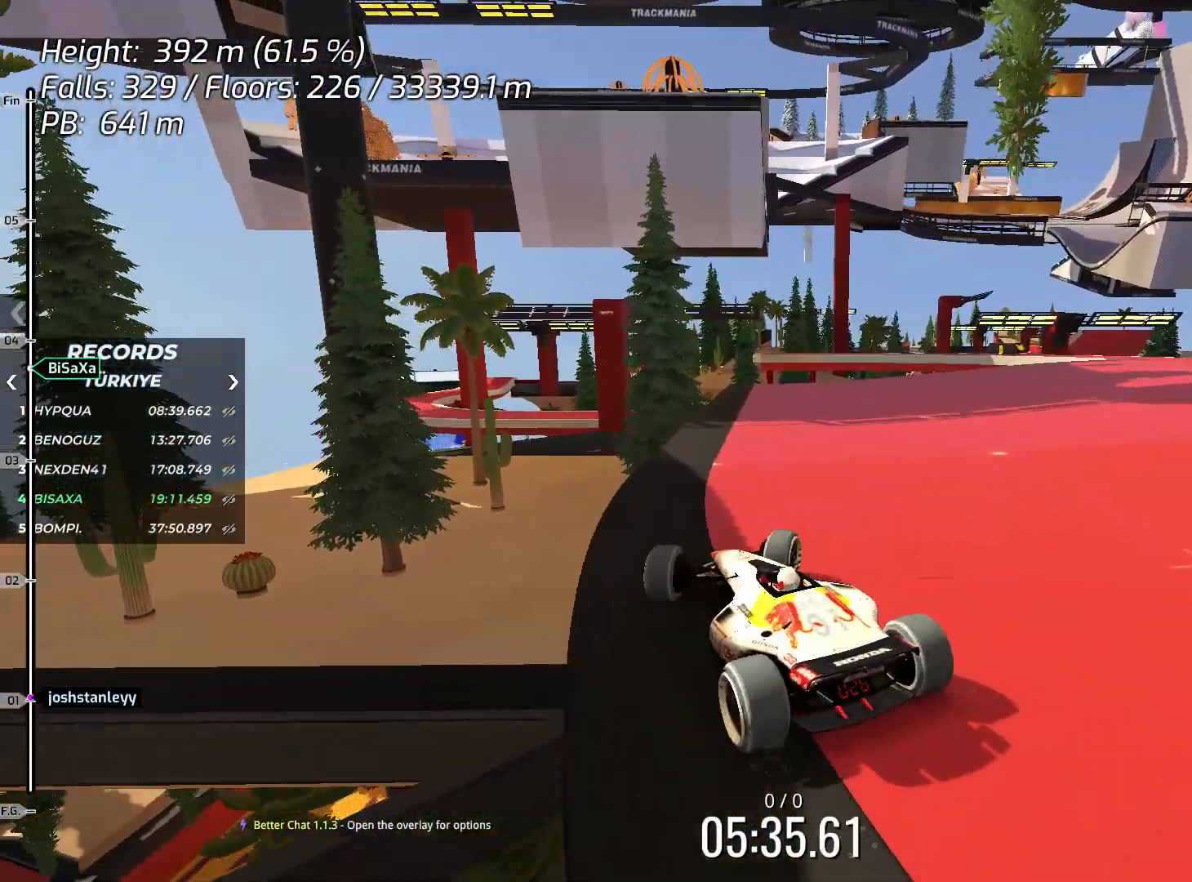
{"keys": ["right", "up"], "events": [[467, "up", "down"]]}
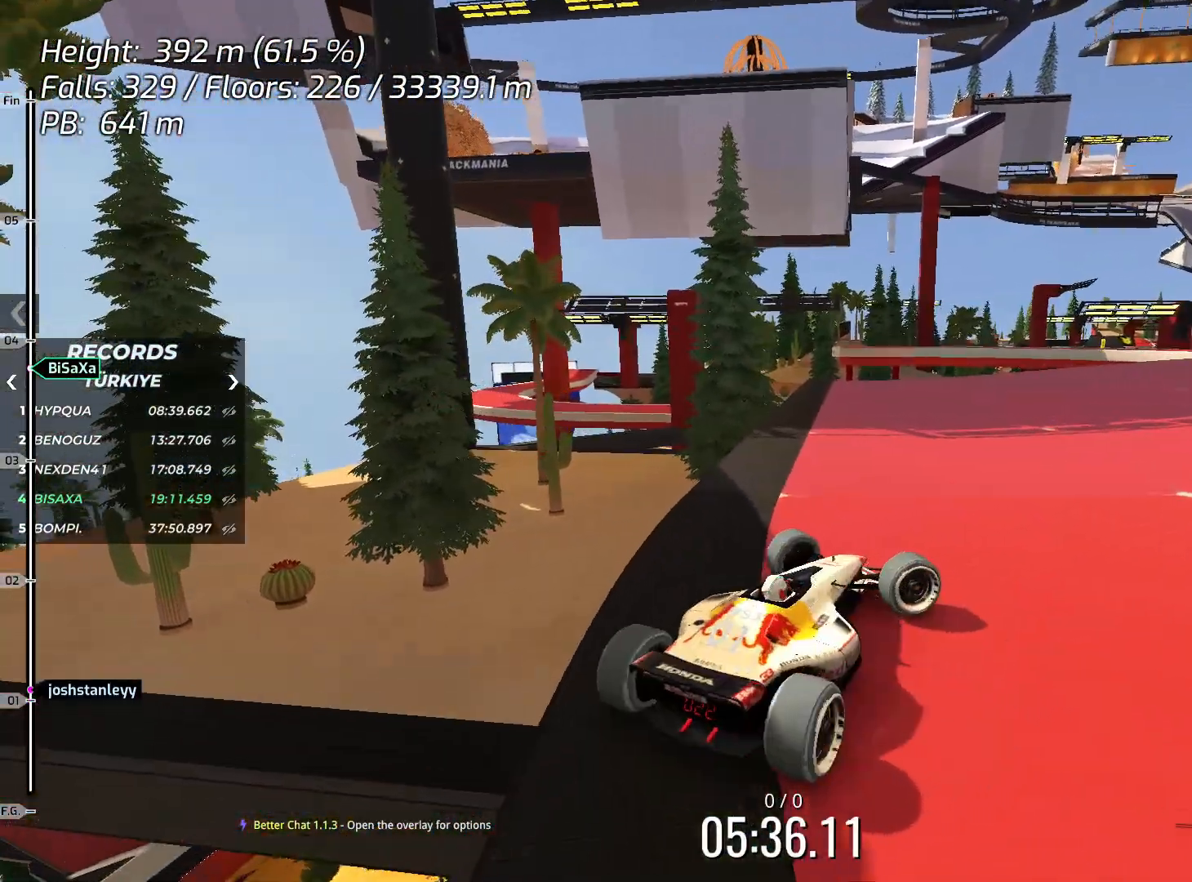
{"keys": ["up"], "events": [[134, "right", "up"]]}
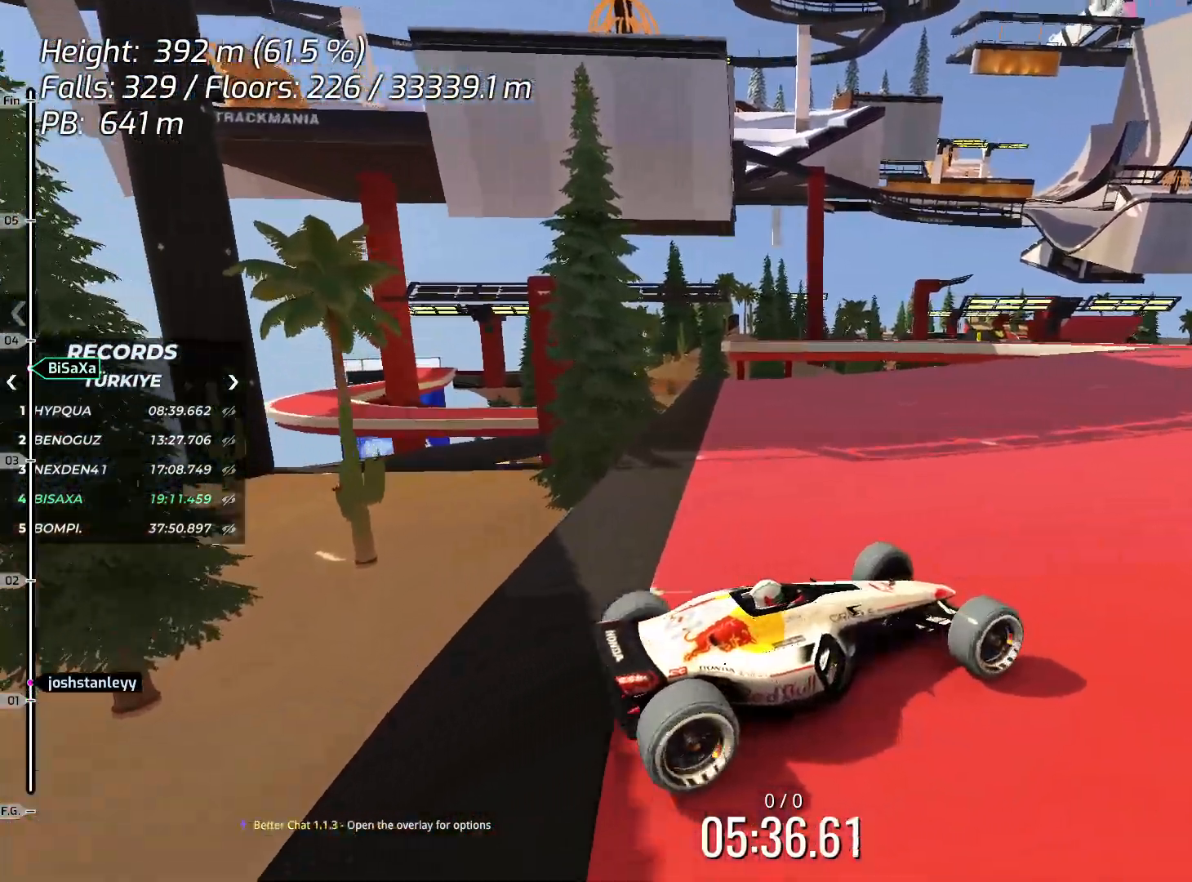
{"keys": ["up"], "events": [[50, "left", "down"], [50, "up", "up"], [201, "left", "up"], [284, "up", "down"], [435, "up", "up"], [501, "up", "down"]]}
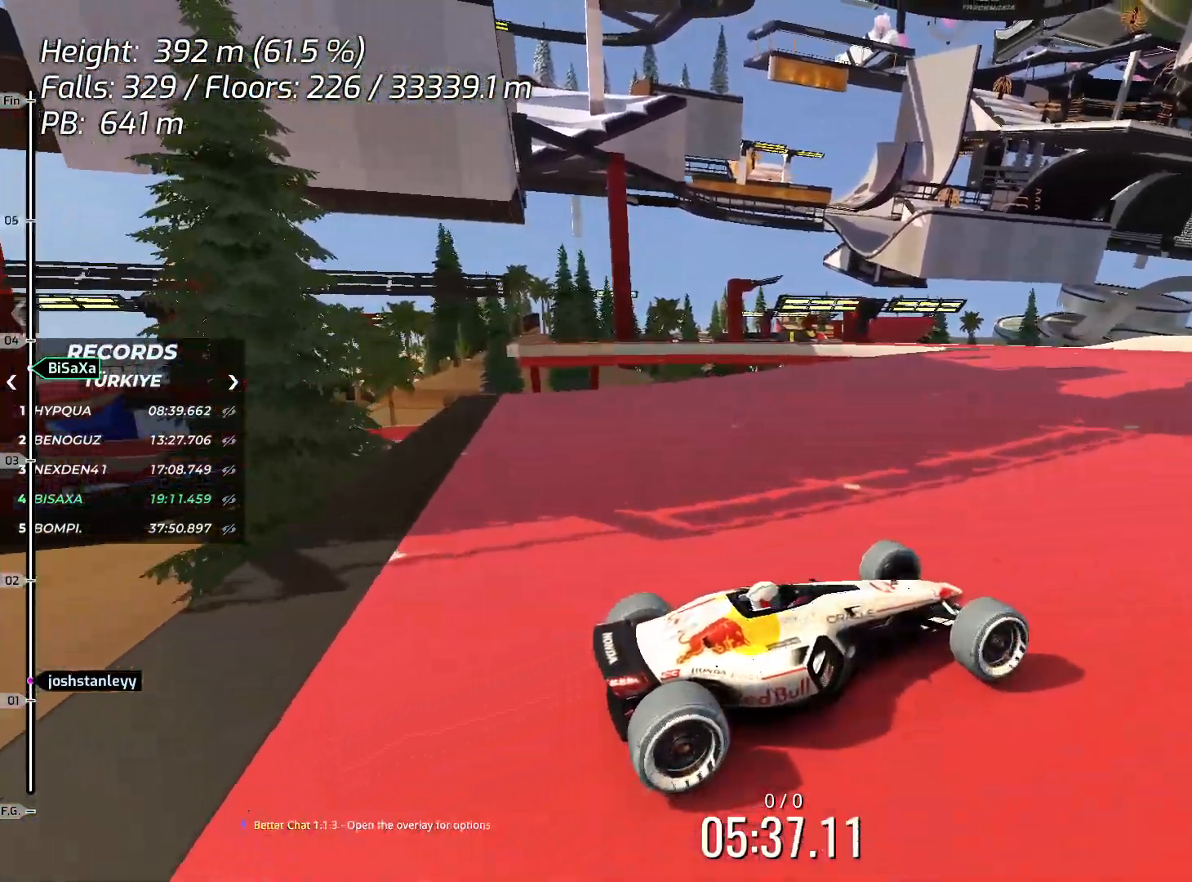
{"keys": ["up"], "events": [[117, "up", "up"], [234, "right", "down"], [402, "right", "up"], [452, "up", "down"]]}
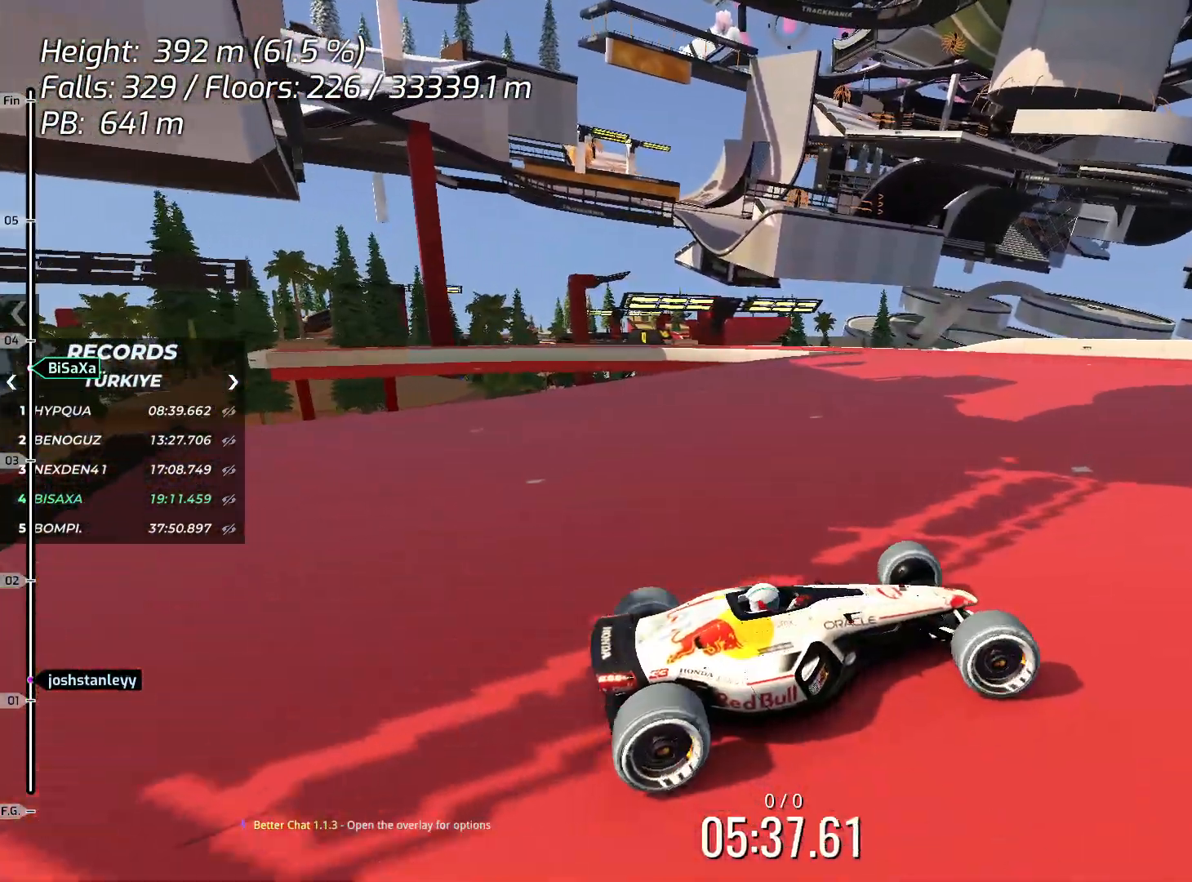
{"keys": ["left"], "events": [[284, "left", "down"], [418, "up", "up"]]}
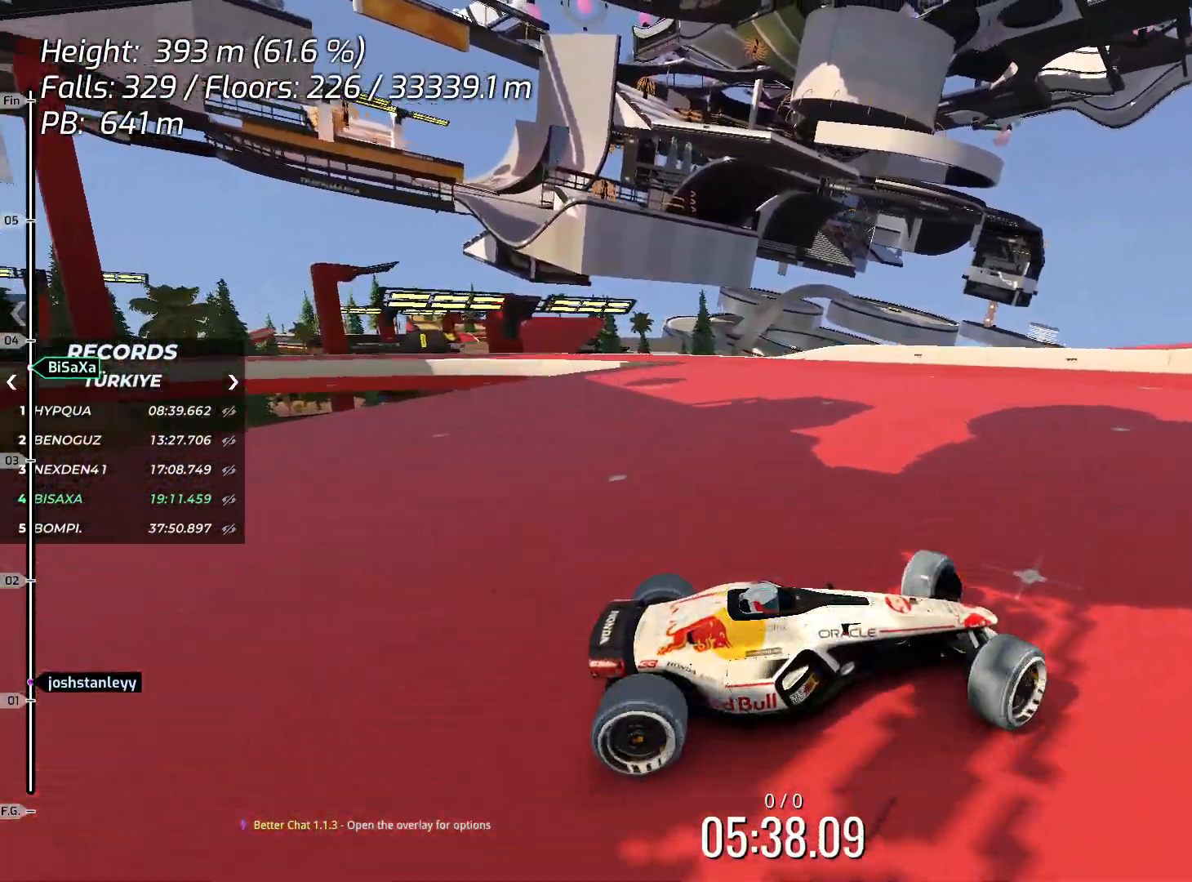
{"keys": ["left"], "events": []}
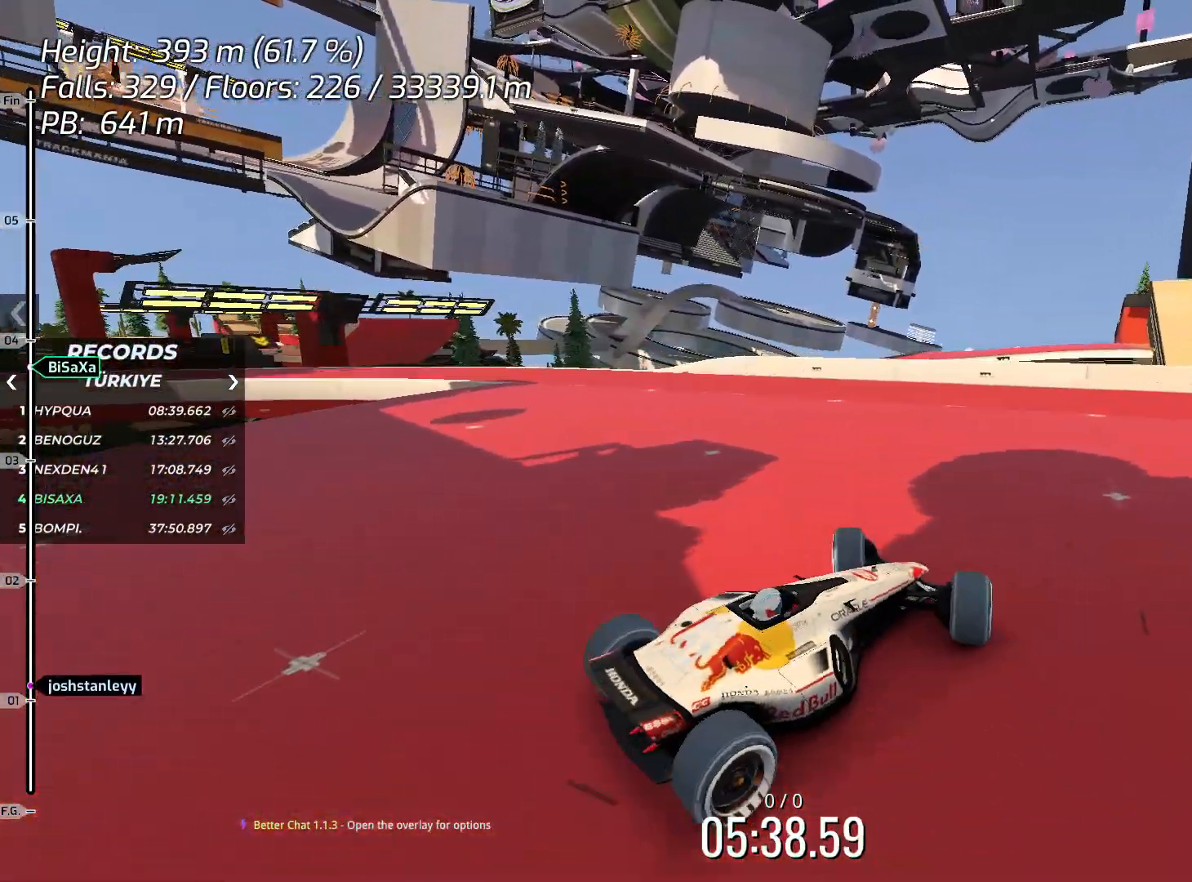
{"keys": [], "events": [[133, "left", "up"]]}
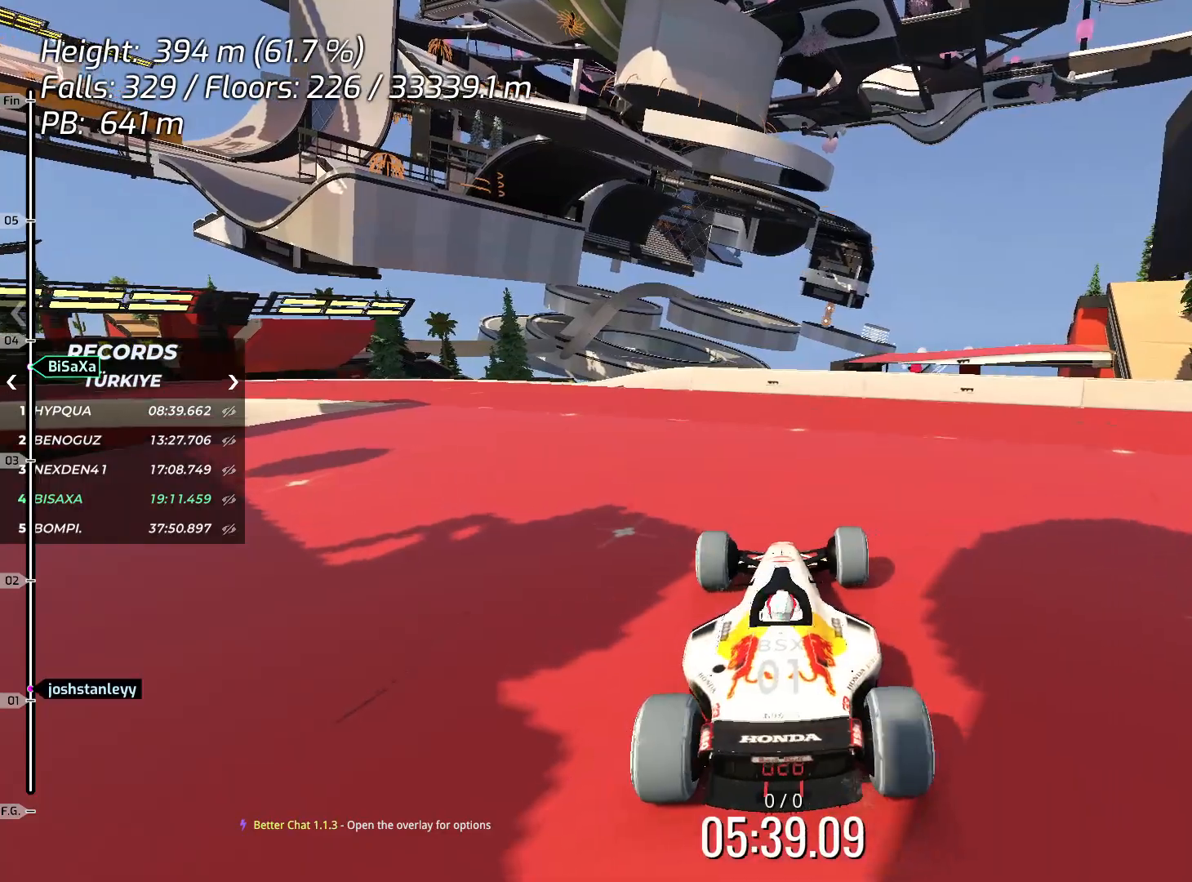
{"keys": ["left"], "events": [[451, "left", "down"]]}
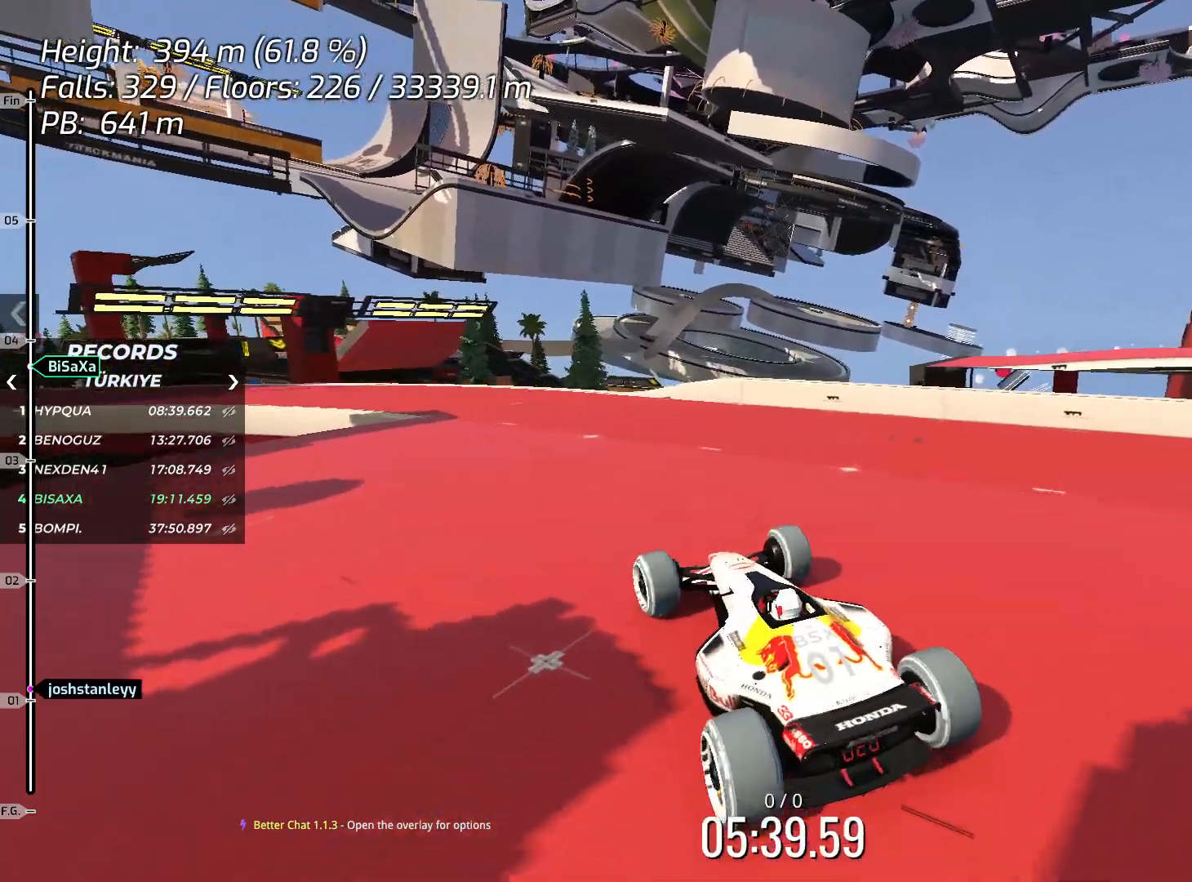
{"keys": [], "events": [[67, "left", "up"]]}
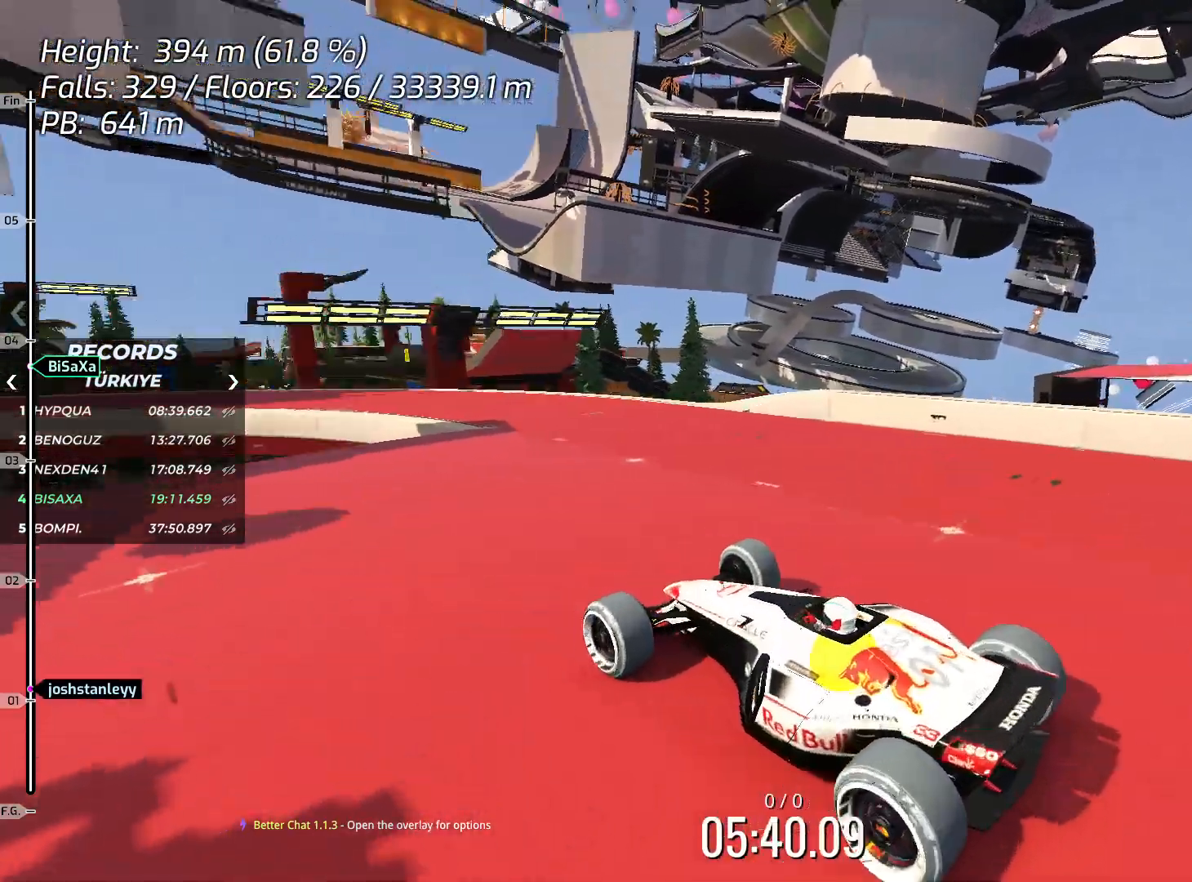
{"keys": ["right"], "events": [[234, "right", "down"]]}
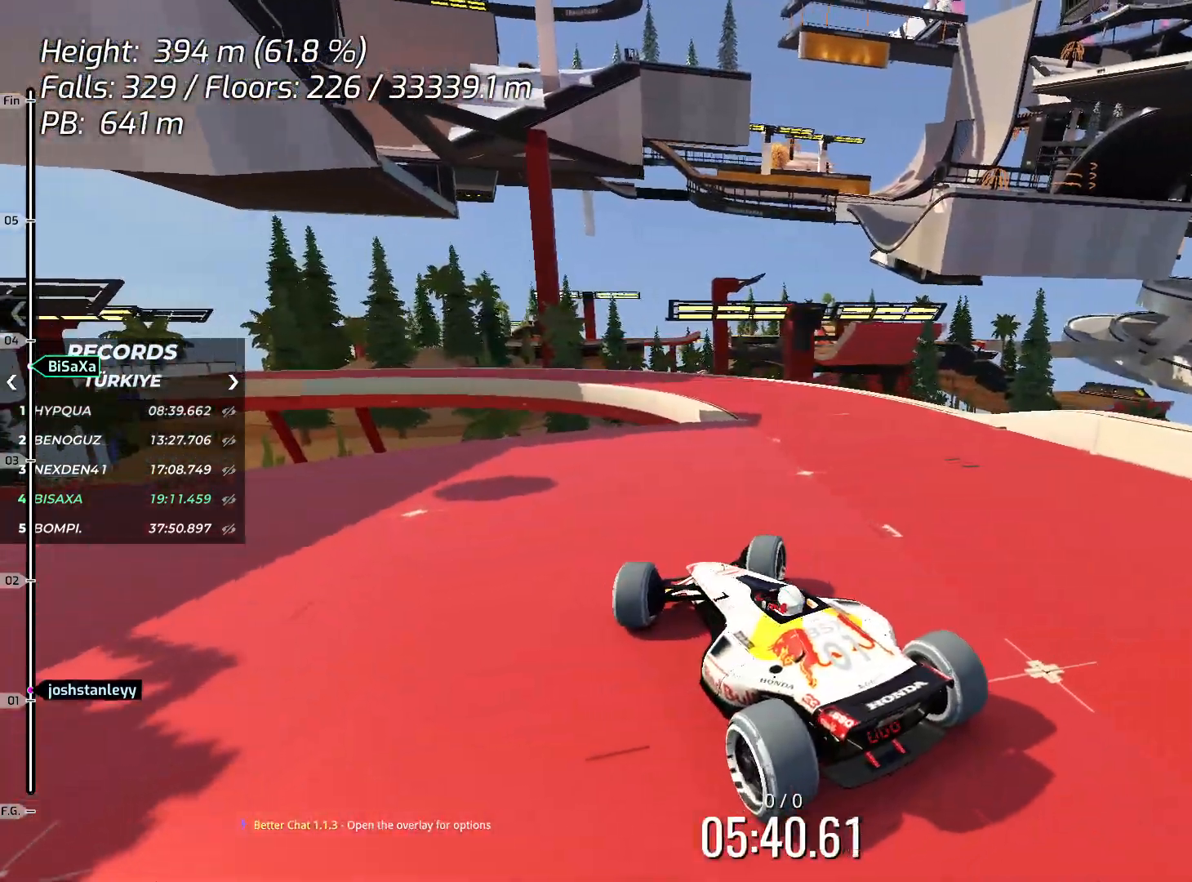
{"keys": [], "events": [[100, "right", "up"], [100, "up", "down"], [200, "up", "up"], [368, "up", "down"], [451, "up", "up"]]}
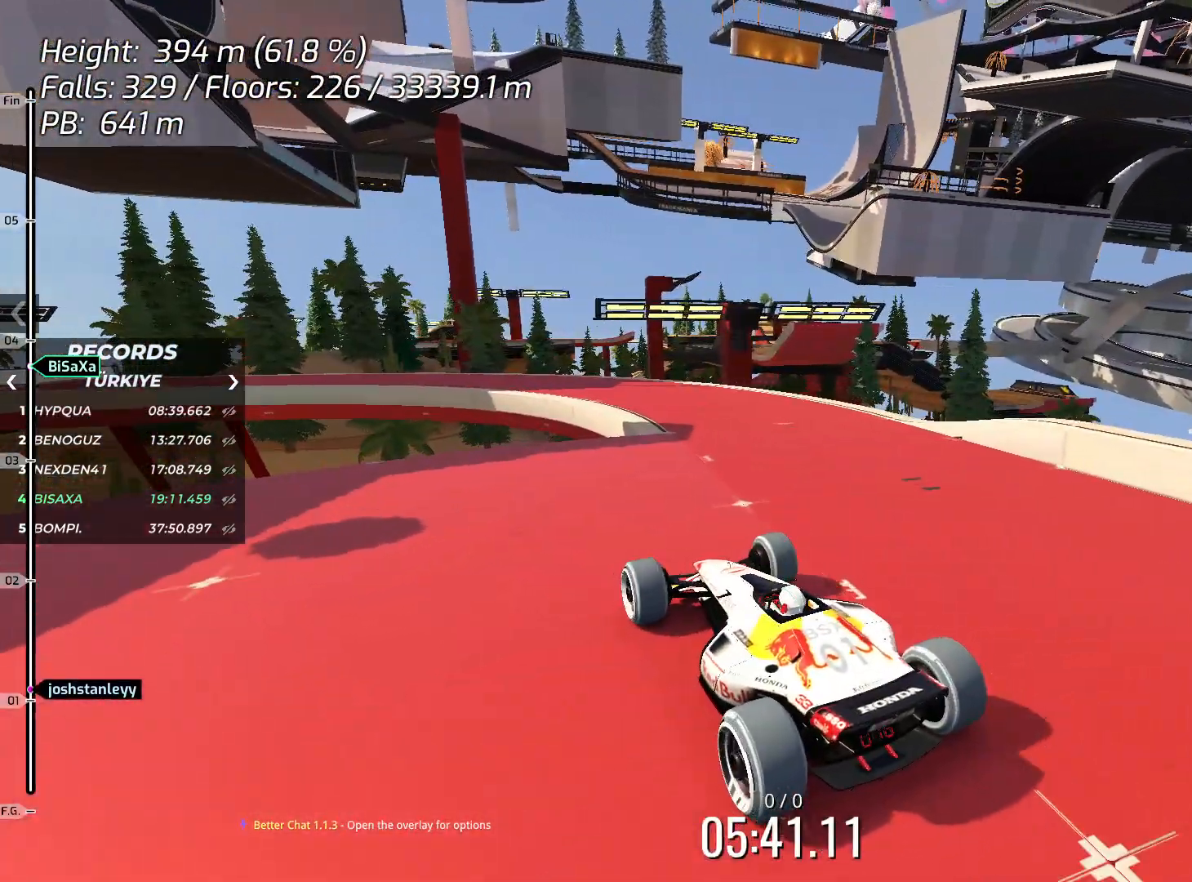
{"keys": [], "events": [[100, "up", "down"], [134, "up", "up"], [251, "right", "down"], [301, "right", "up"]]}
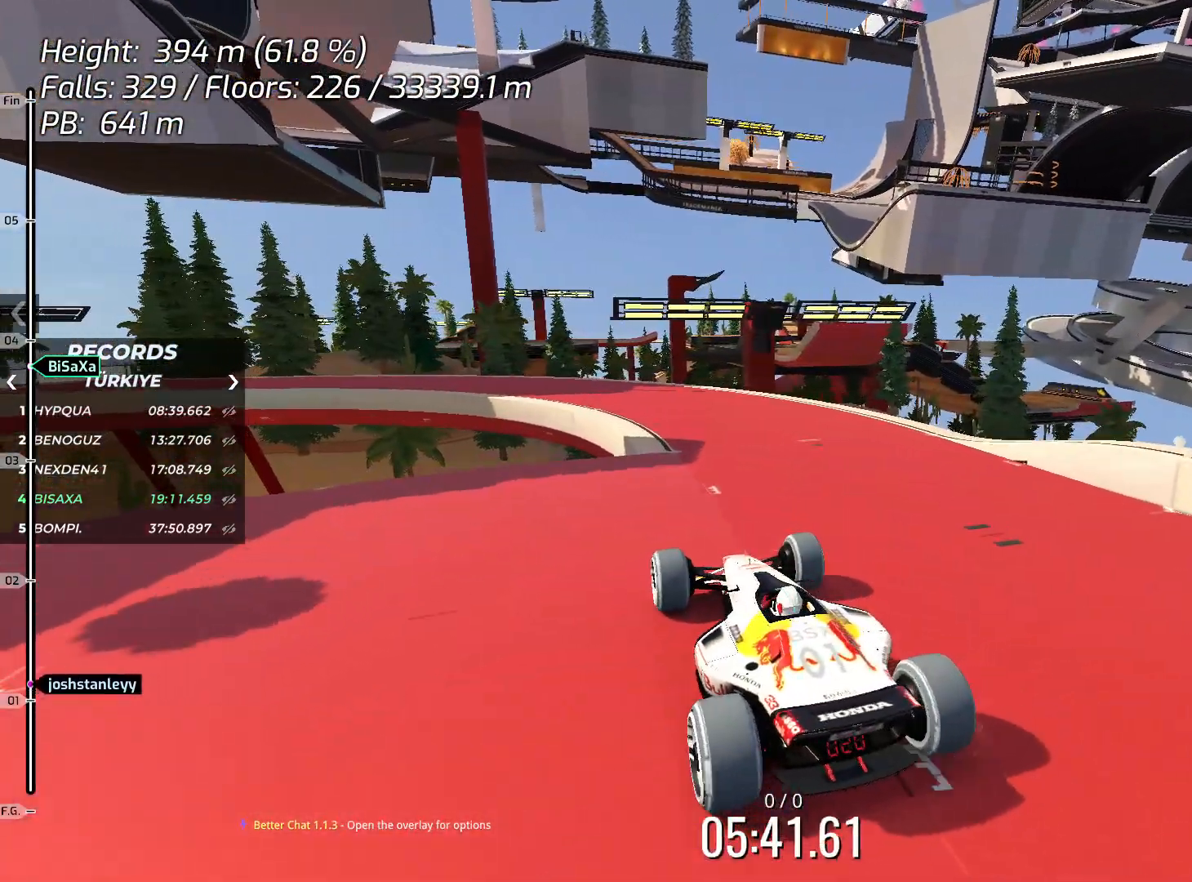
{"keys": [], "events": [[51, "up", "down"], [117, "up", "up"], [335, "left", "down"], [452, "left", "up"]]}
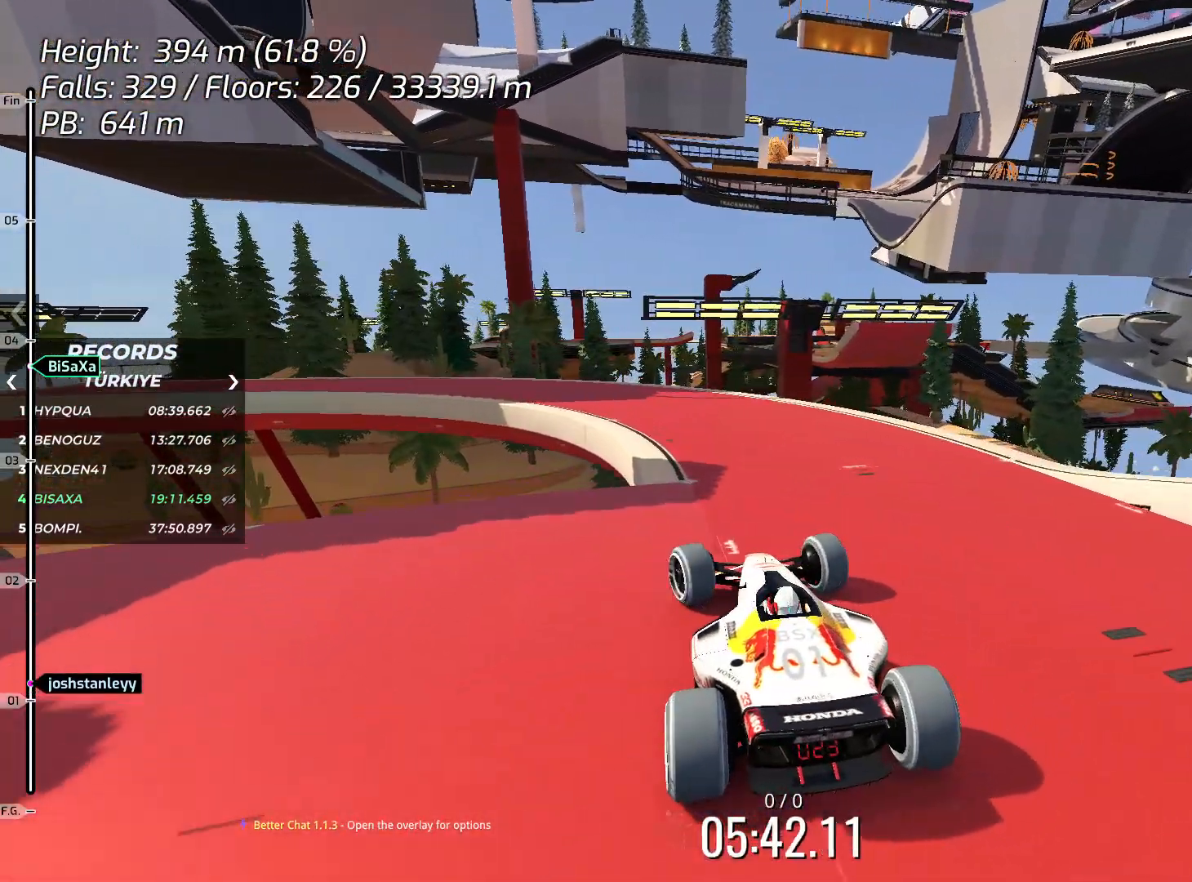
{"keys": ["left"], "events": [[50, "up", "down"], [150, "up", "up"], [284, "up", "down"], [351, "up", "up"], [451, "left", "down"]]}
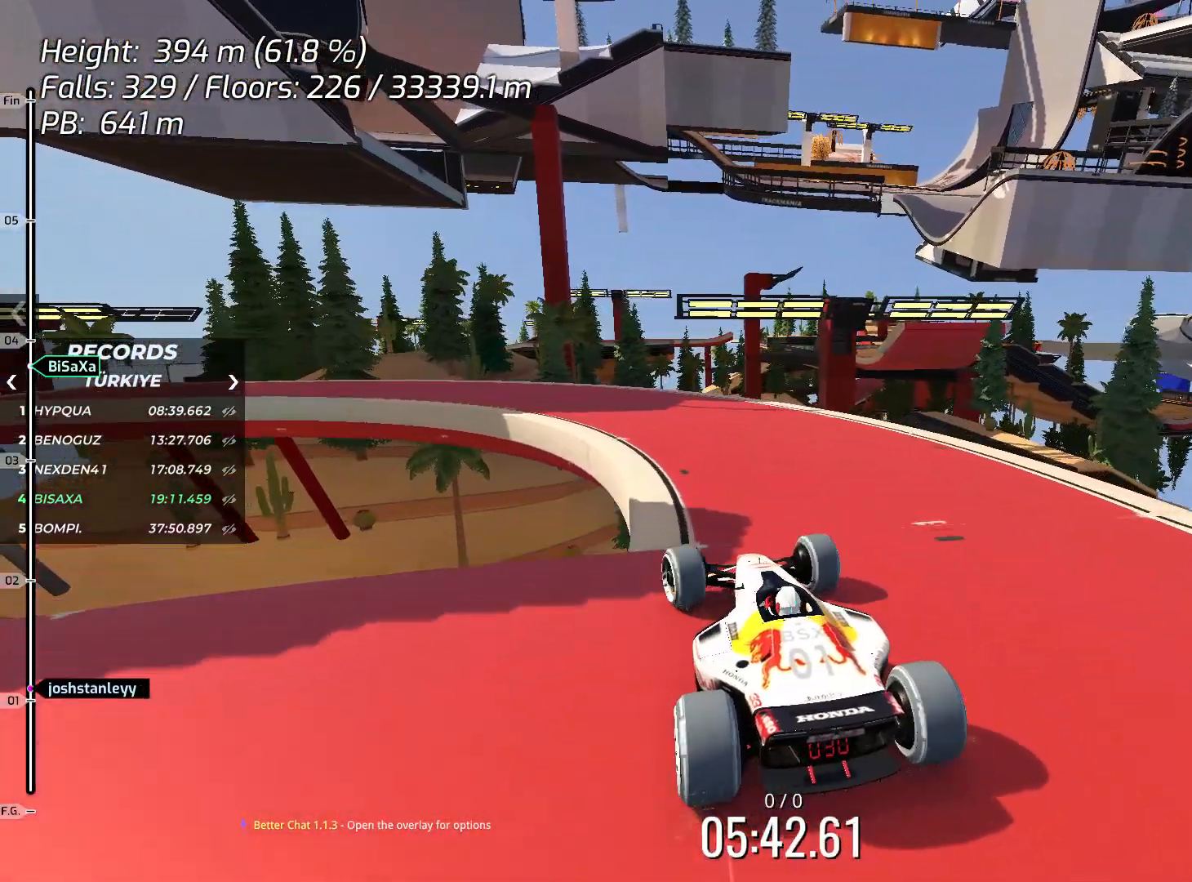
{"keys": ["up"], "events": [[84, "left", "up"], [451, "up", "down"]]}
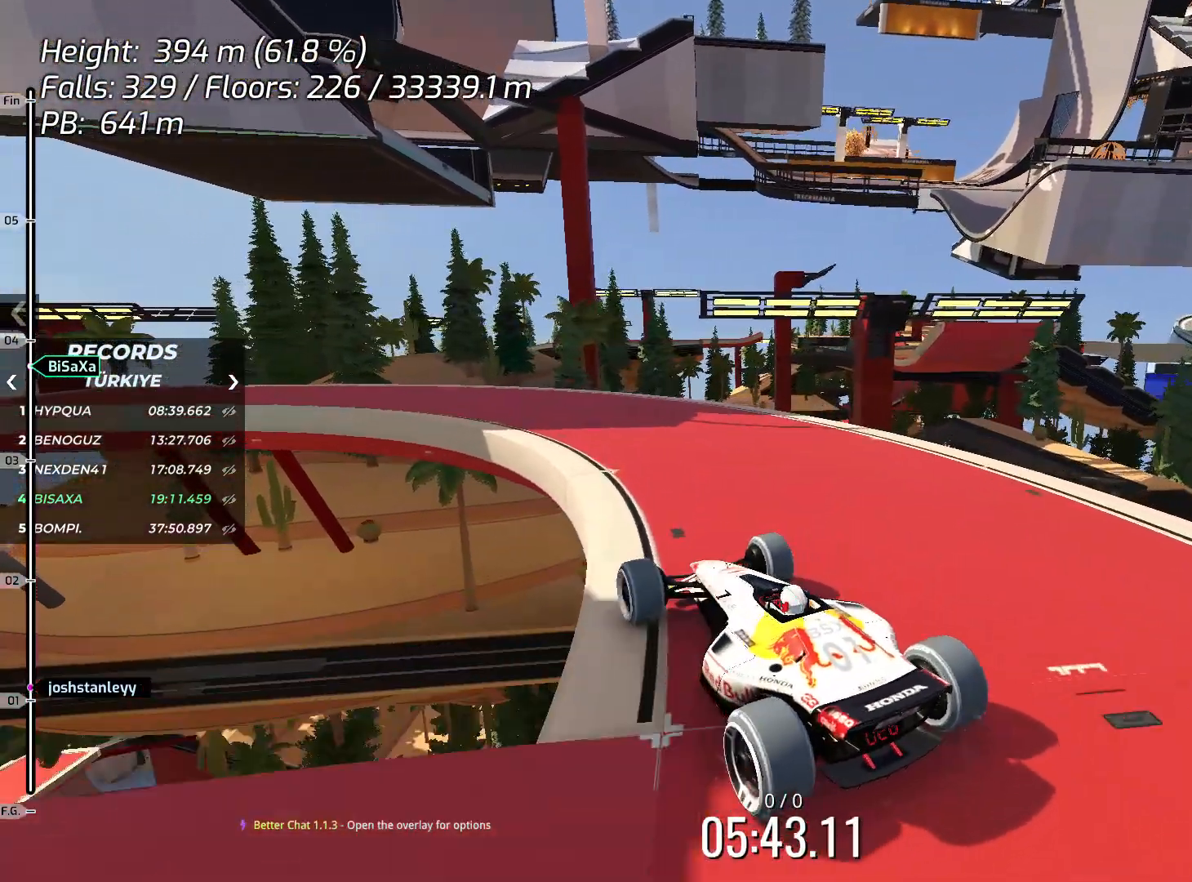
{"keys": ["up"], "events": [[34, "up", "up"], [151, "up", "down"], [251, "up", "up"], [335, "up", "down"], [435, "up", "up"], [502, "up", "down"]]}
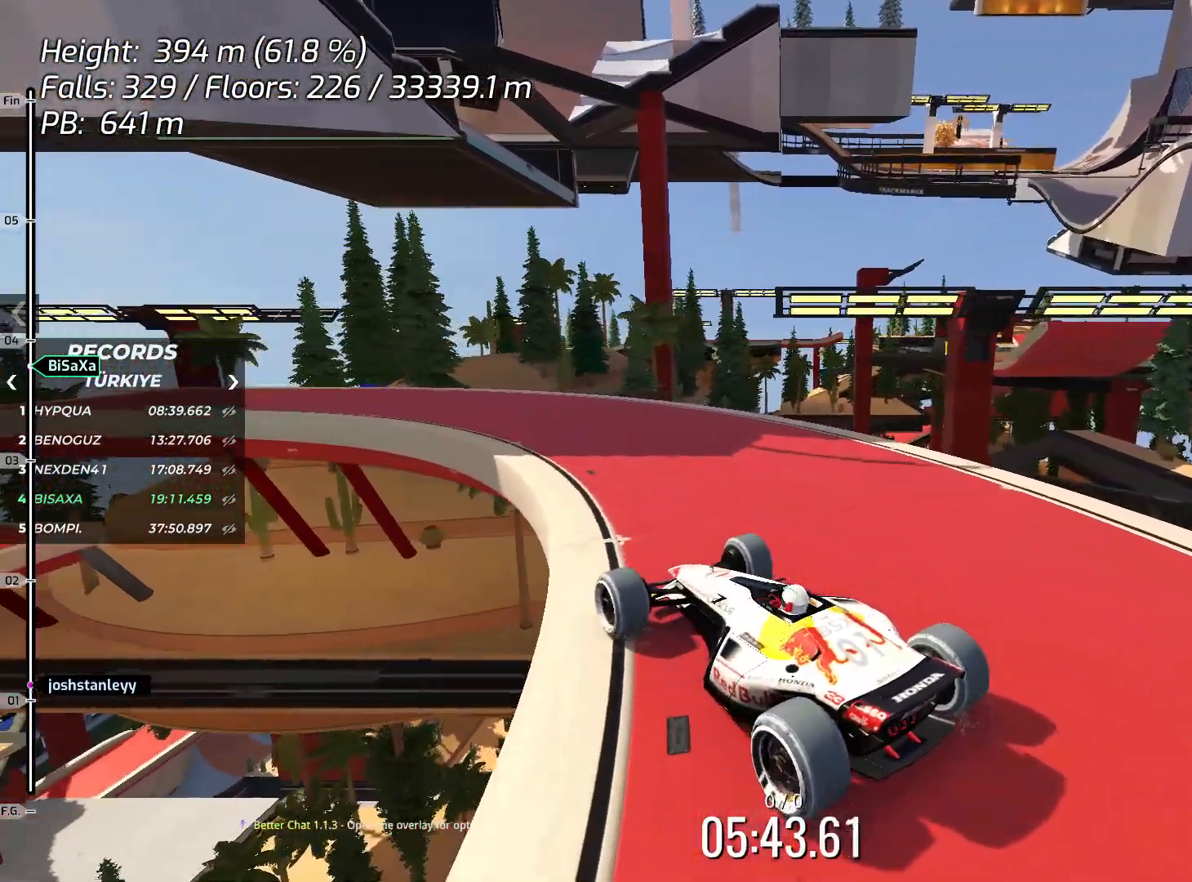
{"keys": [], "events": [[67, "up", "up"], [83, "left", "down"], [150, "left", "up"], [250, "left", "down"], [334, "left", "up"]]}
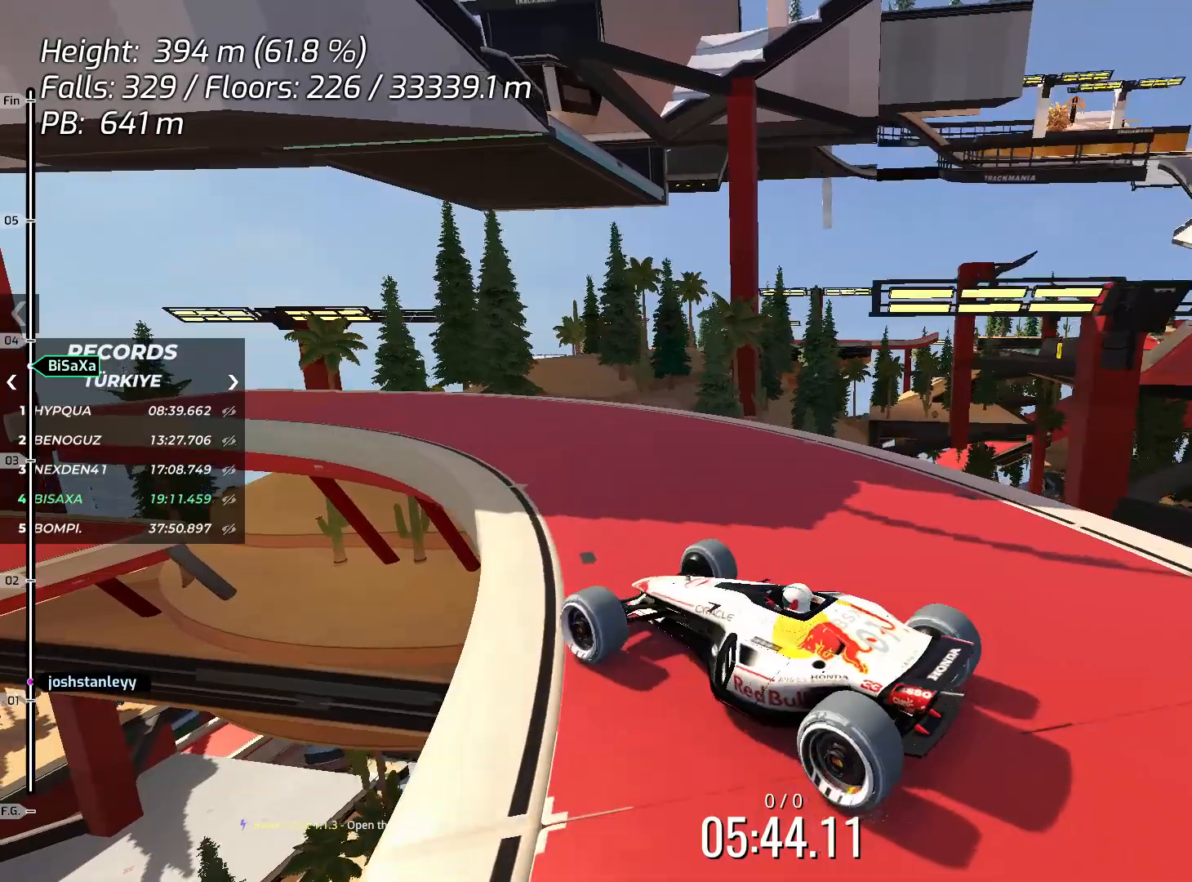
{"keys": ["up"], "events": [[67, "up", "down"], [184, "up", "up"], [317, "up", "down"], [418, "up", "up"], [485, "up", "down"]]}
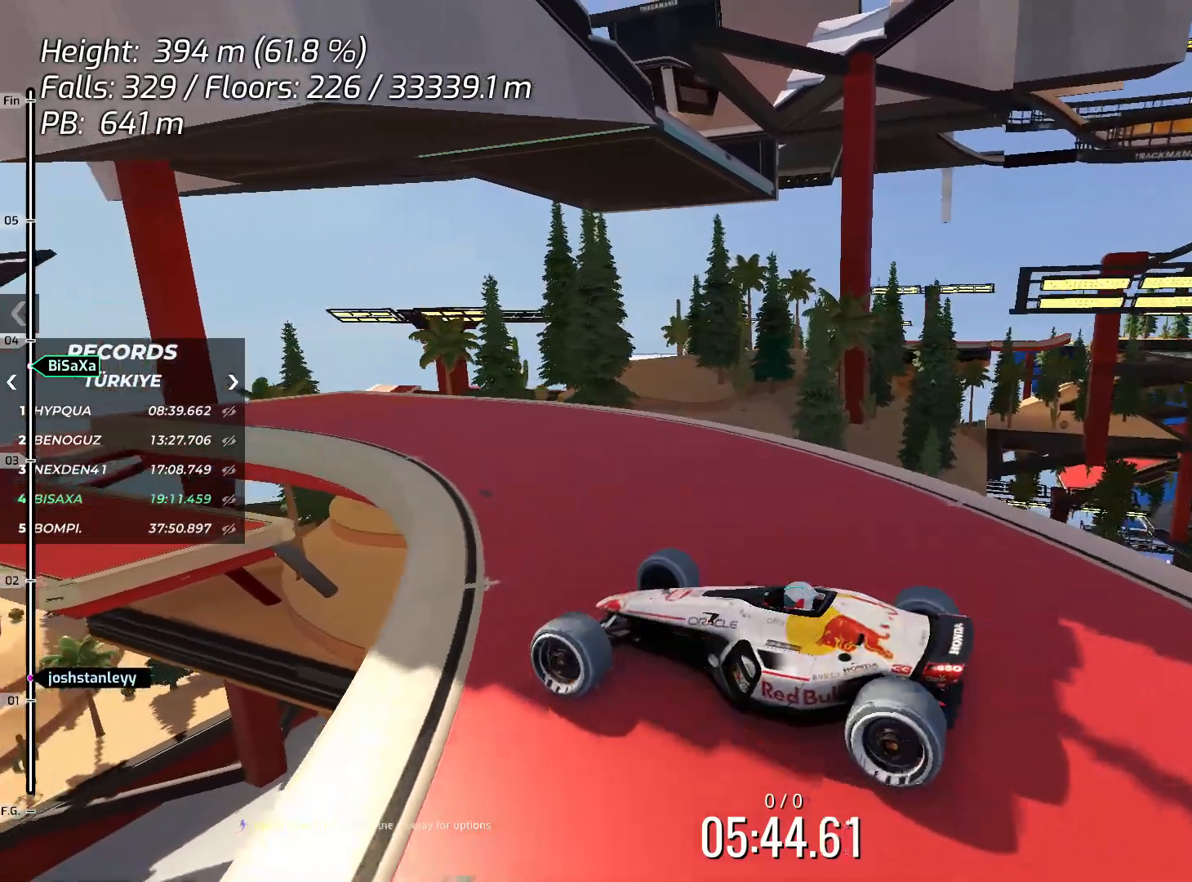
{"keys": ["up"], "events": [[84, "up", "up"], [184, "up", "down"], [318, "up", "up"], [435, "up", "down"]]}